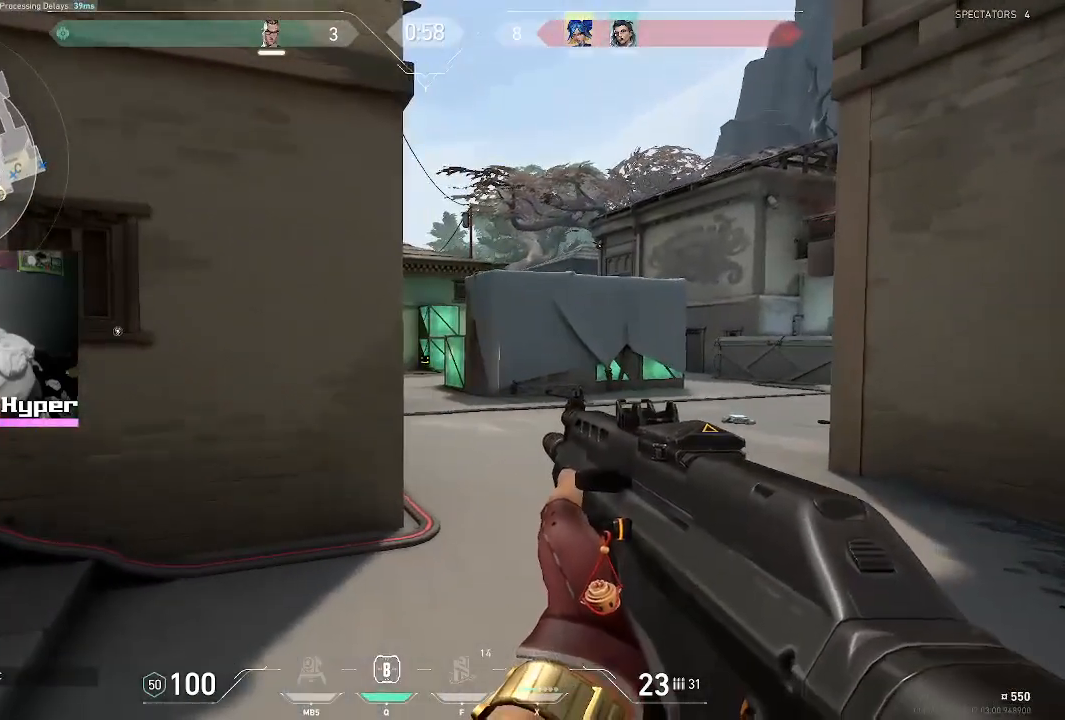
Gameplay with keyboard and mouse; each line is a JSON object with the keys and mouse buttons held at the frame after it. "events" lists presses ("down") and releases ("up") of "1", "2", "3", "4", "5", "a", "alt", "c", "caps_lock", "ctrl", "d", "e", "f", "g", "q", "r", "s", "shift", "space", "t", "tab", "v", "w", "x", "z", "mouse_left", "mouse_wheel" and "mouse_right" between this image and that frame as [ms after this image, input, new state], when the widget could be followed in between. "mouse_left", "mouse_wheel", "mouse_right" = the "left", "wheel", "right" buttons of the "mouse" list. No other keys are recorded. "wheel" means that the mouse wheel is clicked or scrolled. Not read: mouse_move.
{"keys": ["a"], "mouse": [], "events": [[33, "a", "up"], [33, "d", "down"], [167, "a", "down"], [167, "d", "up"]]}
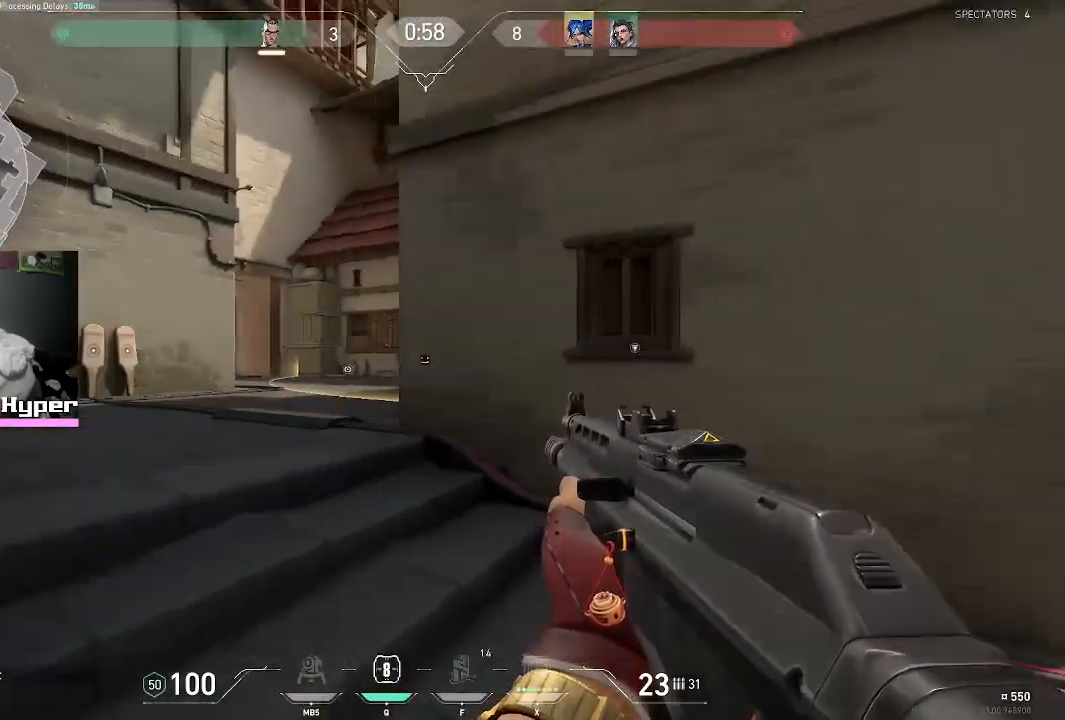
{"keys": ["a"], "mouse": [], "events": []}
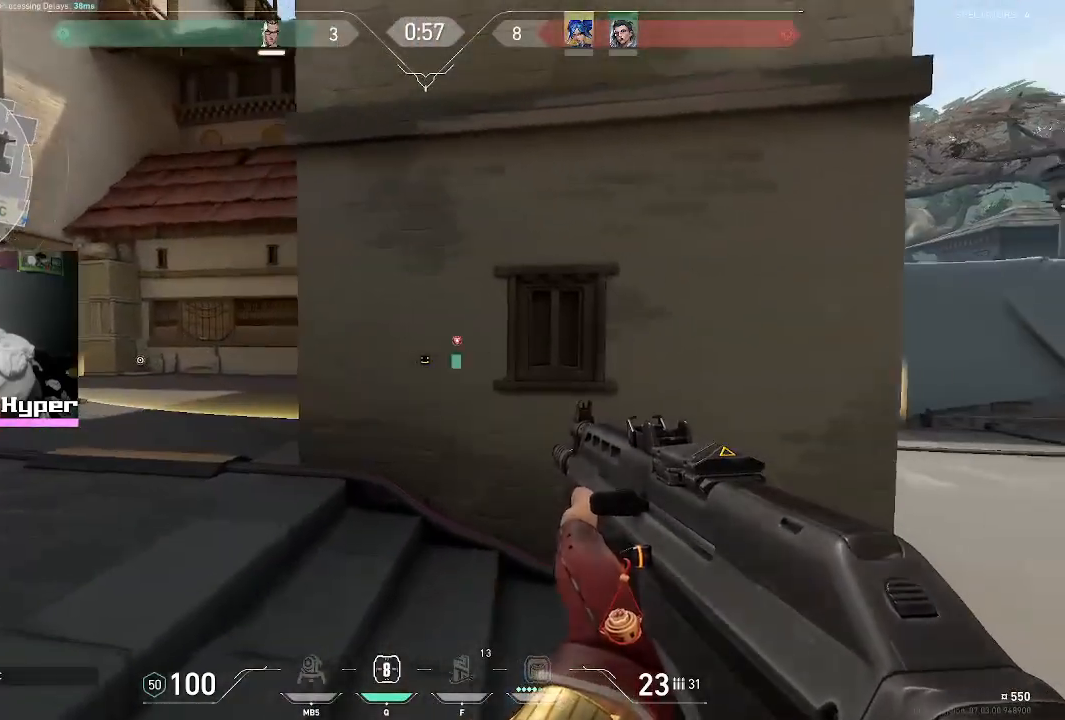
{"keys": ["d"], "mouse": [], "events": [[150, "d", "down"], [200, "a", "up"]]}
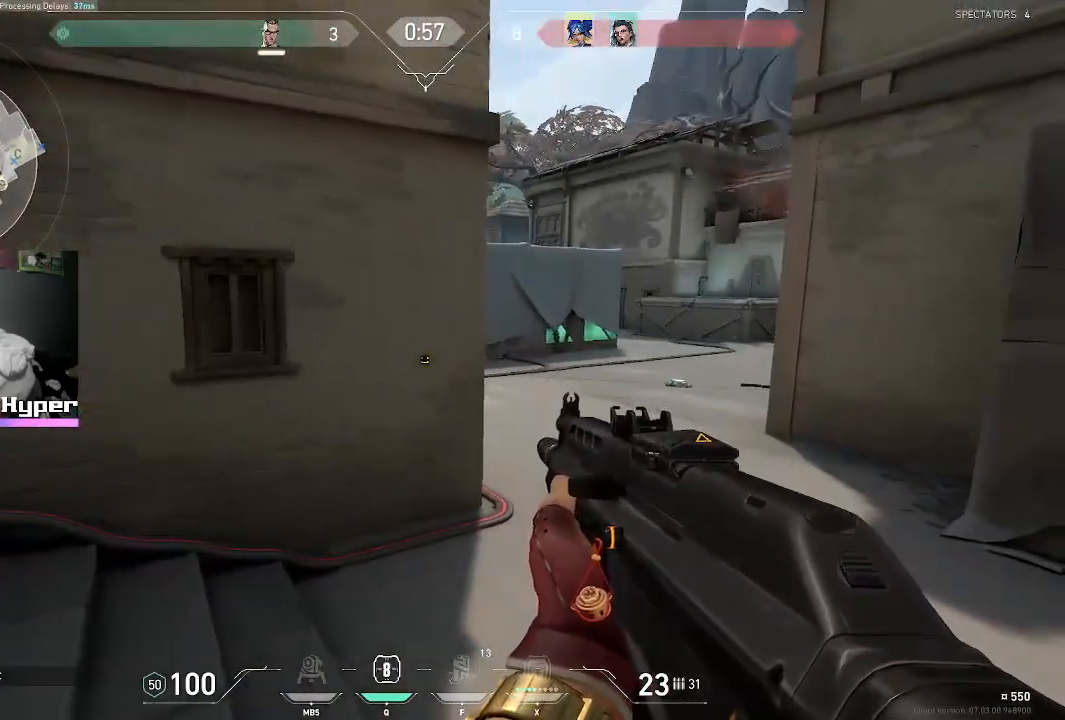
{"keys": ["d"], "mouse": [], "events": []}
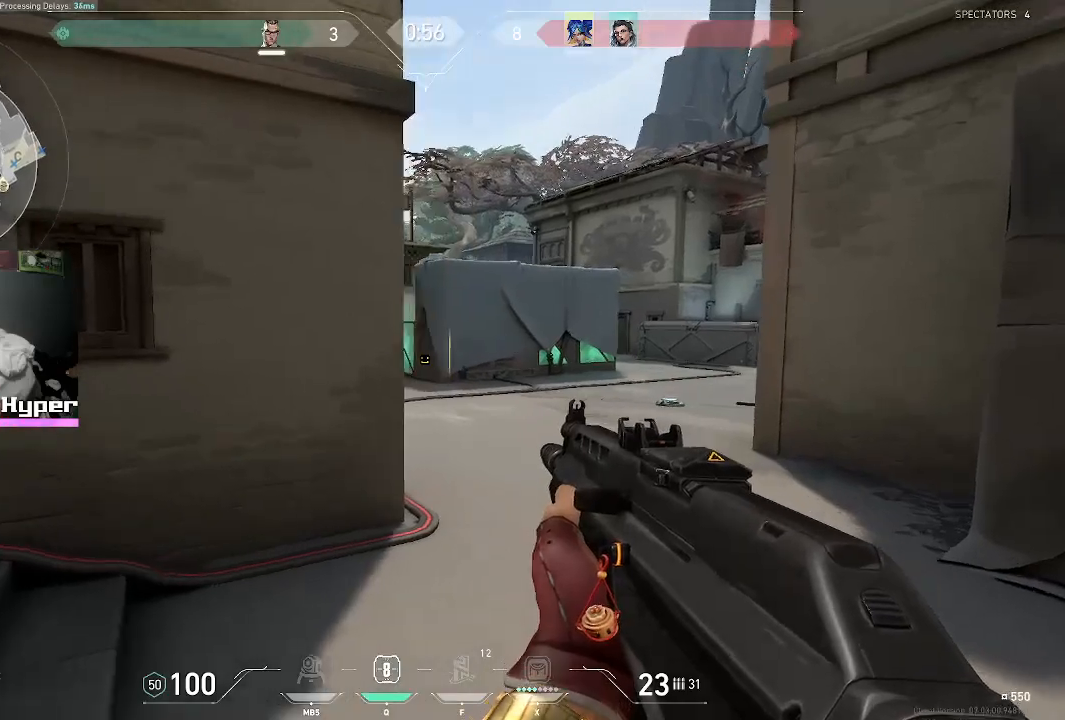
{"keys": [], "mouse": [], "events": [[200, "d", "up"]]}
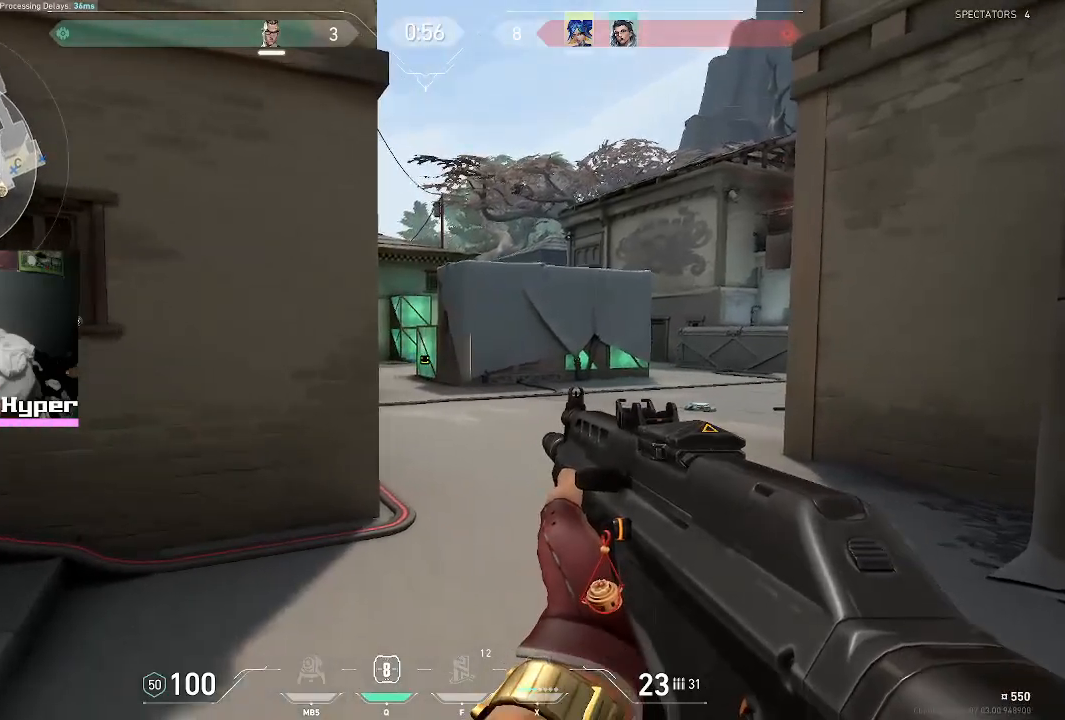
{"keys": ["a"], "mouse": [], "events": [[183, "a", "down"]]}
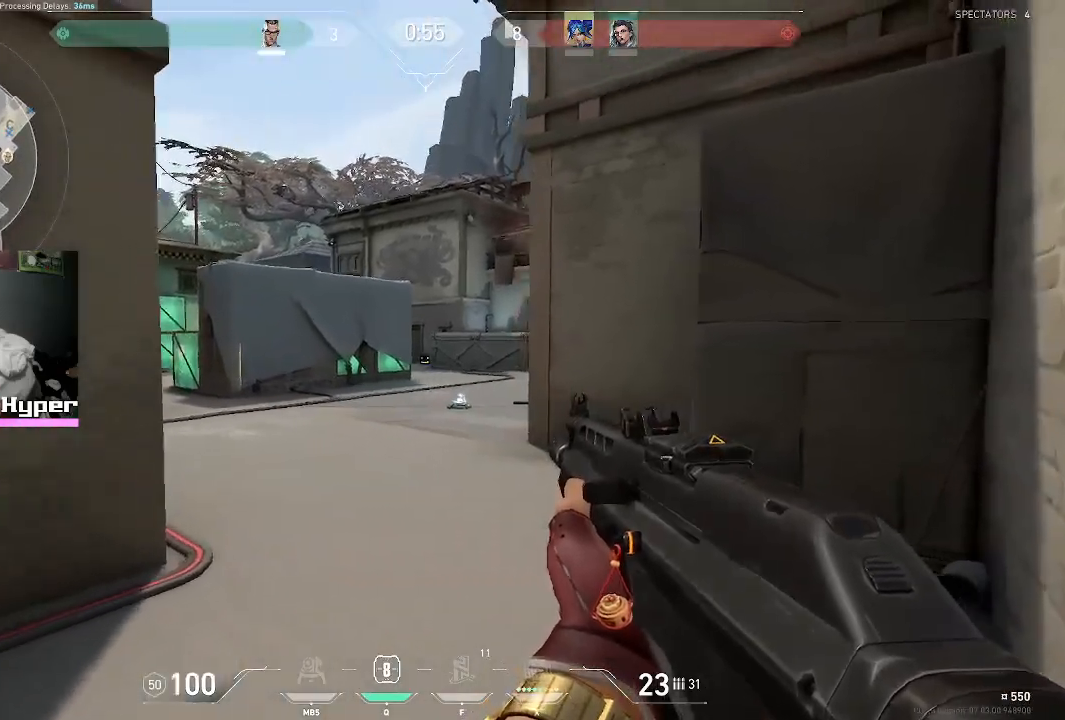
{"keys": ["s"], "mouse": [], "events": [[50, "s", "down"], [100, "a", "up"]]}
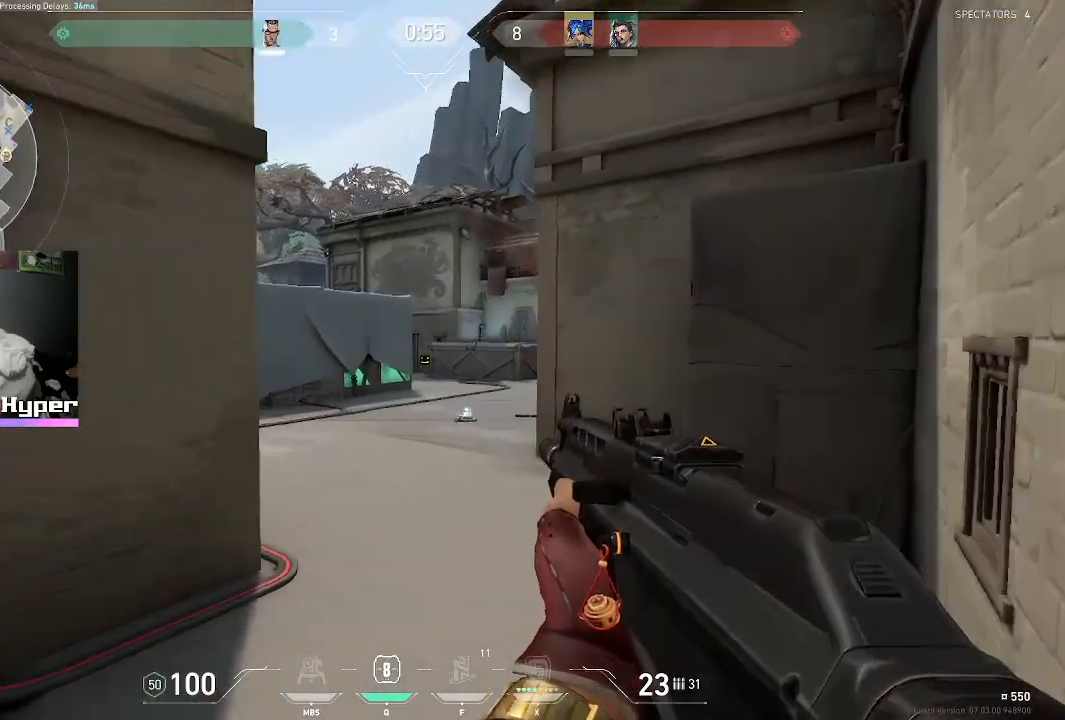
{"keys": ["s"], "mouse": [], "events": [[17, "s", "up"], [150, "a", "down"], [250, "s", "down"], [300, "a", "up"]]}
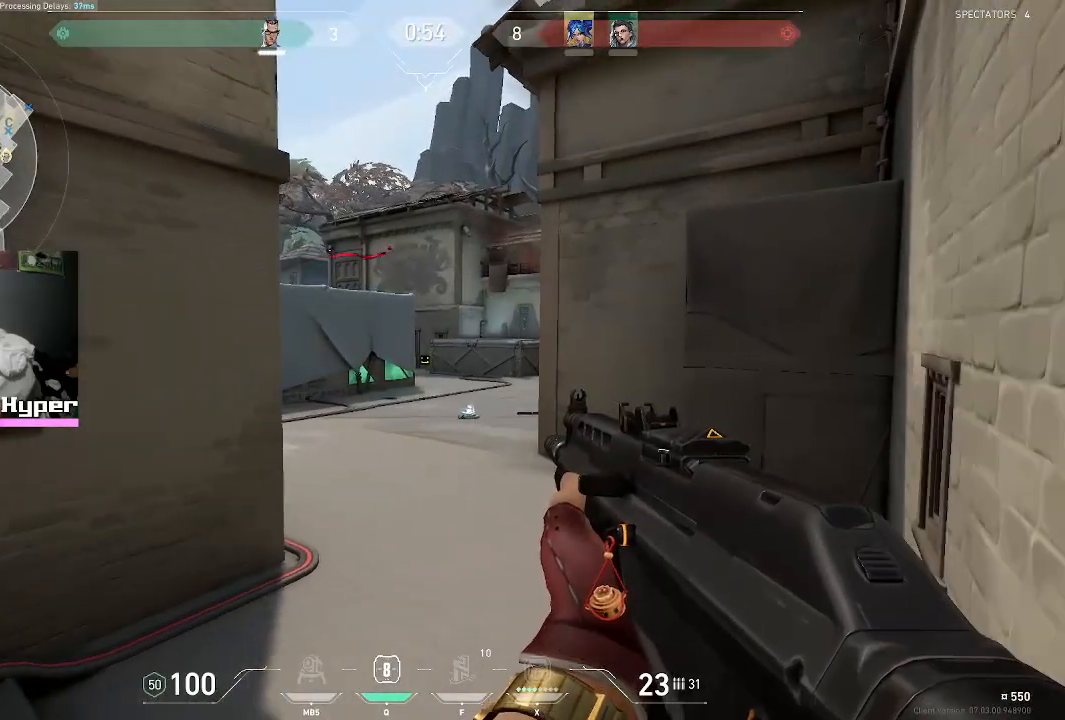
{"keys": [], "mouse": [], "events": [[33, "a", "down"], [83, "s", "up"], [133, "a", "up"], [217, "d", "down"], [317, "d", "up"]]}
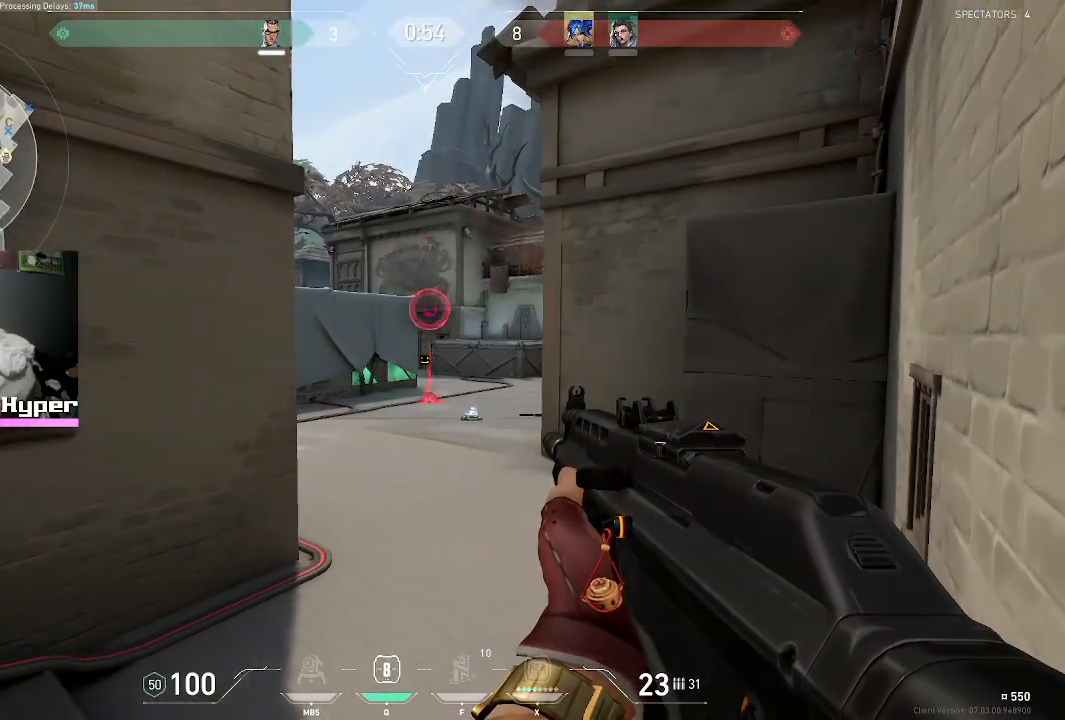
{"keys": [], "mouse": ["left"], "events": [[183, "a", "down"], [283, "a", "up"], [333, "d", "down"], [417, "d", "up"], [417, "mouse_left", "down"]]}
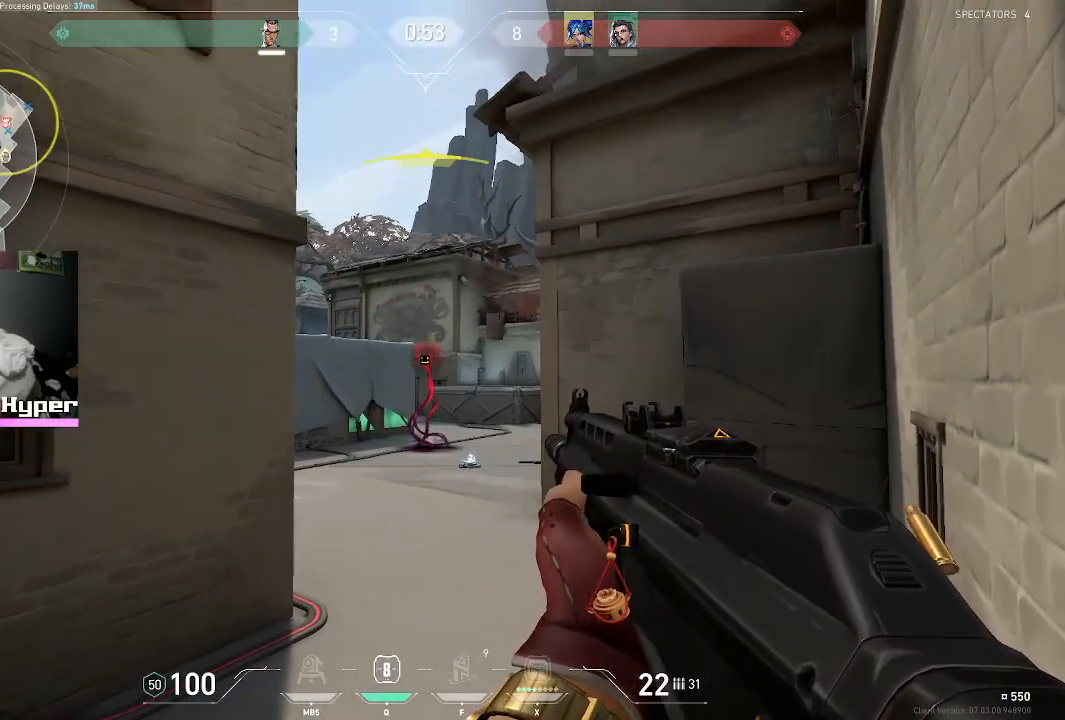
{"keys": ["w"], "mouse": [], "events": [[50, "mouse_left", "up"], [150, "d", "down"], [350, "w", "down"], [433, "d", "up"]]}
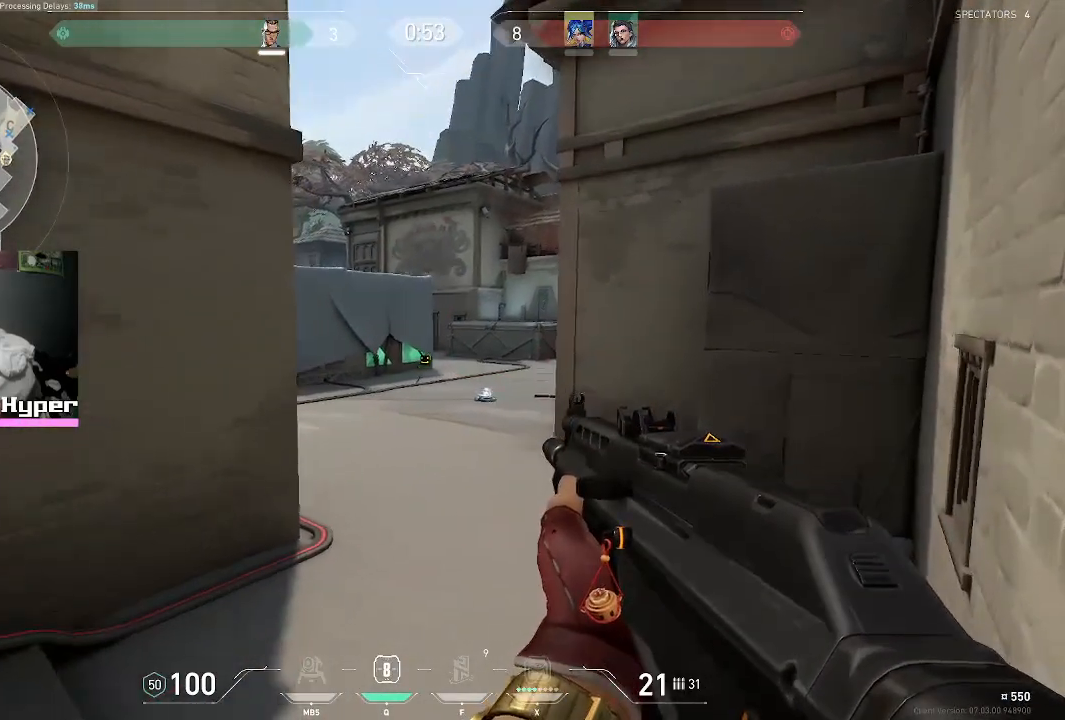
{"keys": ["s"], "mouse": [], "events": [[33, "w", "up"], [400, "s", "down"]]}
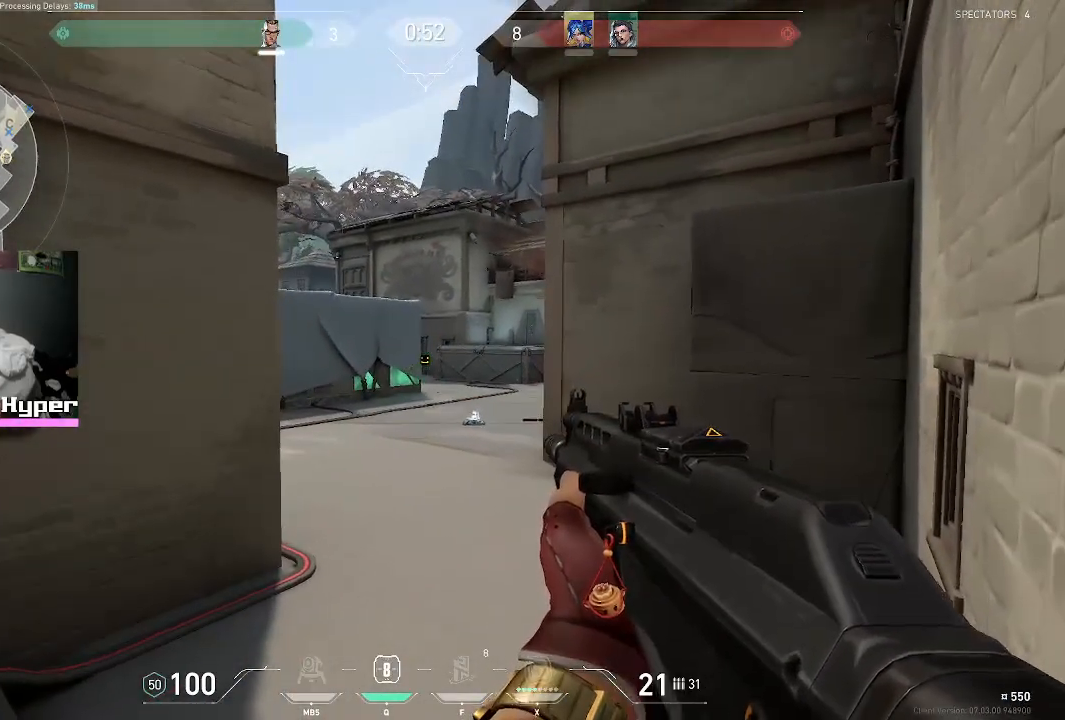
{"keys": [], "mouse": [], "events": [[50, "s", "up"], [283, "w", "down"], [417, "w", "up"]]}
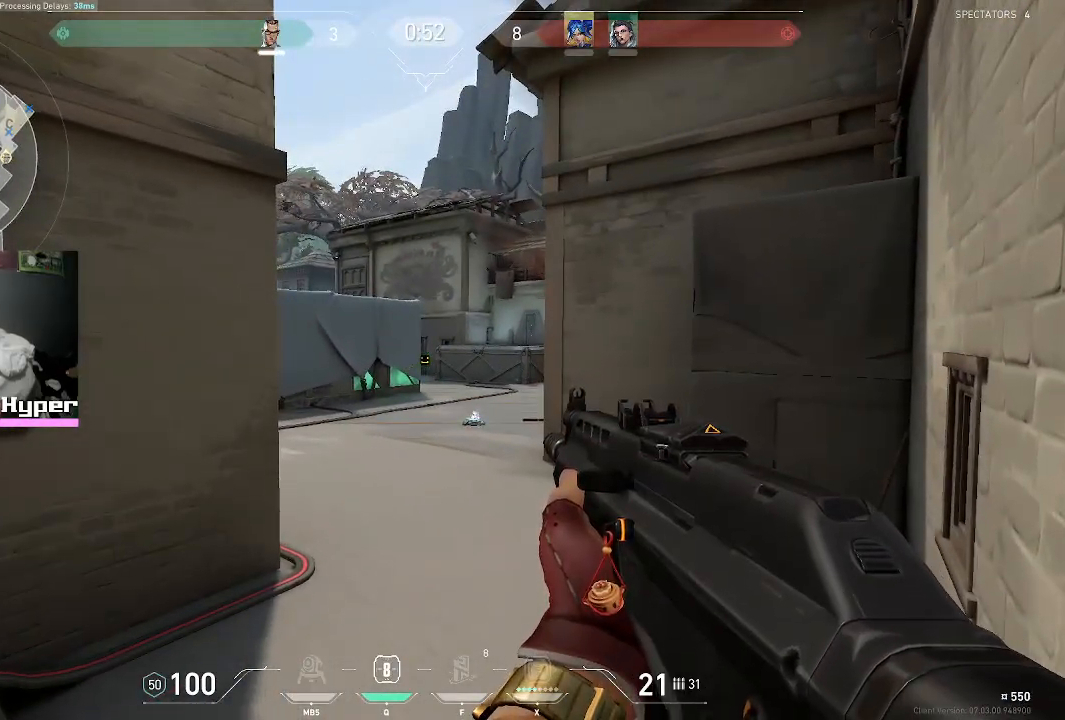
{"keys": ["d", "w"], "mouse": [], "events": [[17, "w", "down"], [67, "d", "down"], [167, "w", "up"], [400, "w", "down"]]}
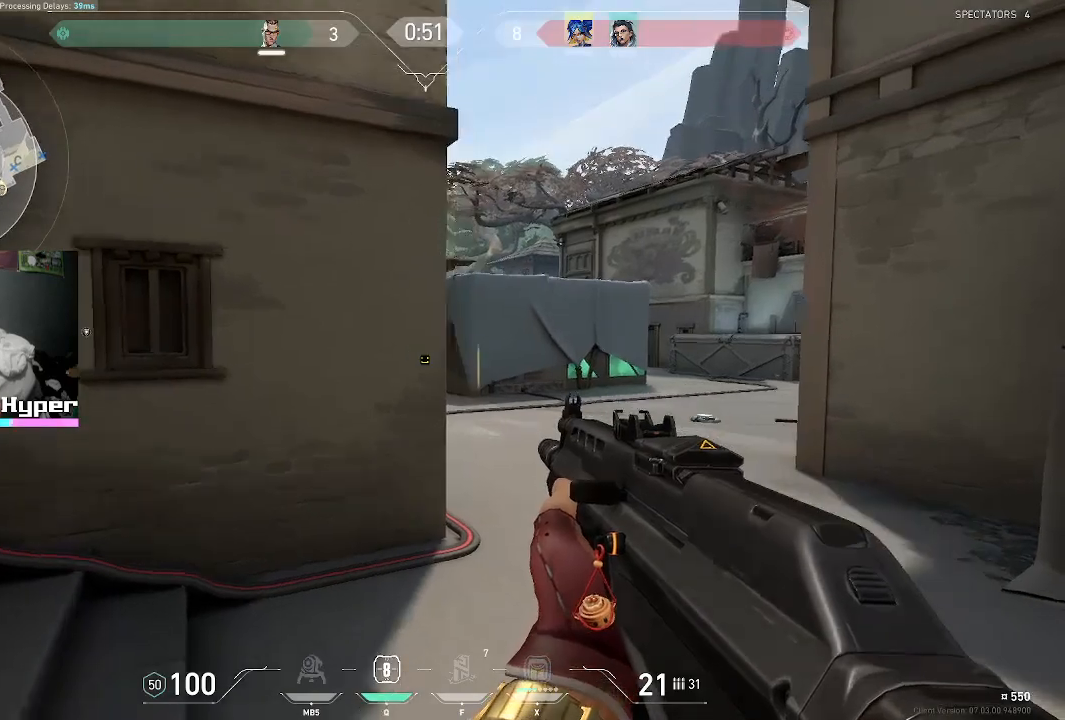
{"keys": [], "mouse": [], "events": [[217, "w", "up"], [400, "d", "up"]]}
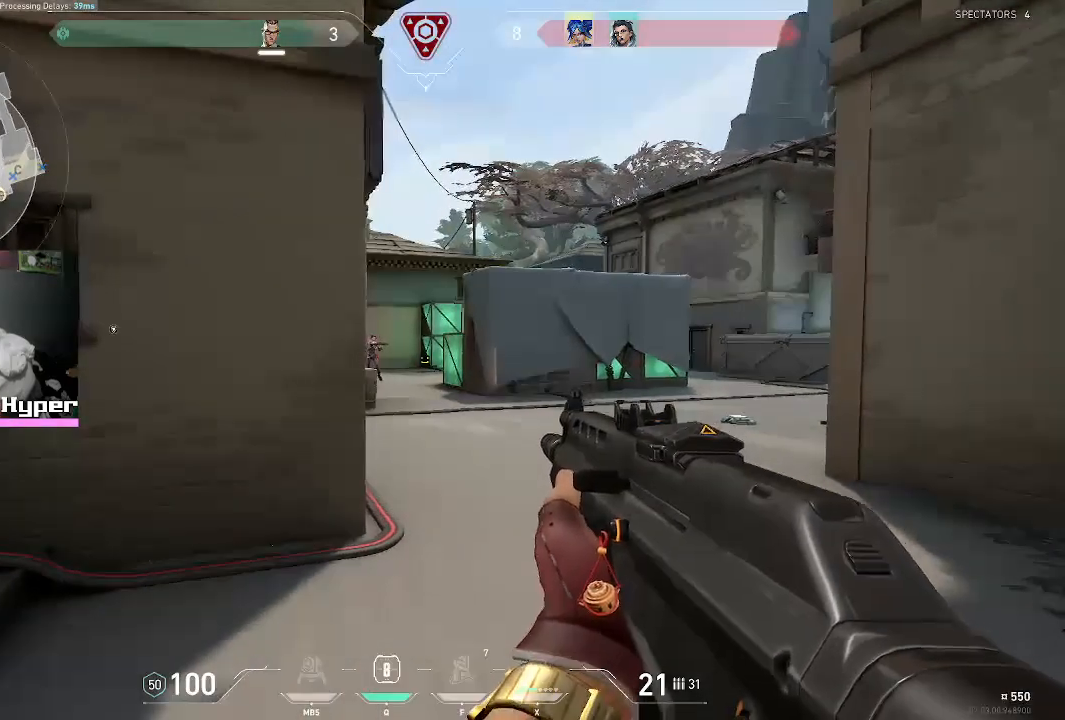
{"keys": ["d"], "mouse": ["left"], "events": [[133, "a", "down"], [317, "a", "up"], [317, "d", "down"], [417, "mouse_left", "down"]]}
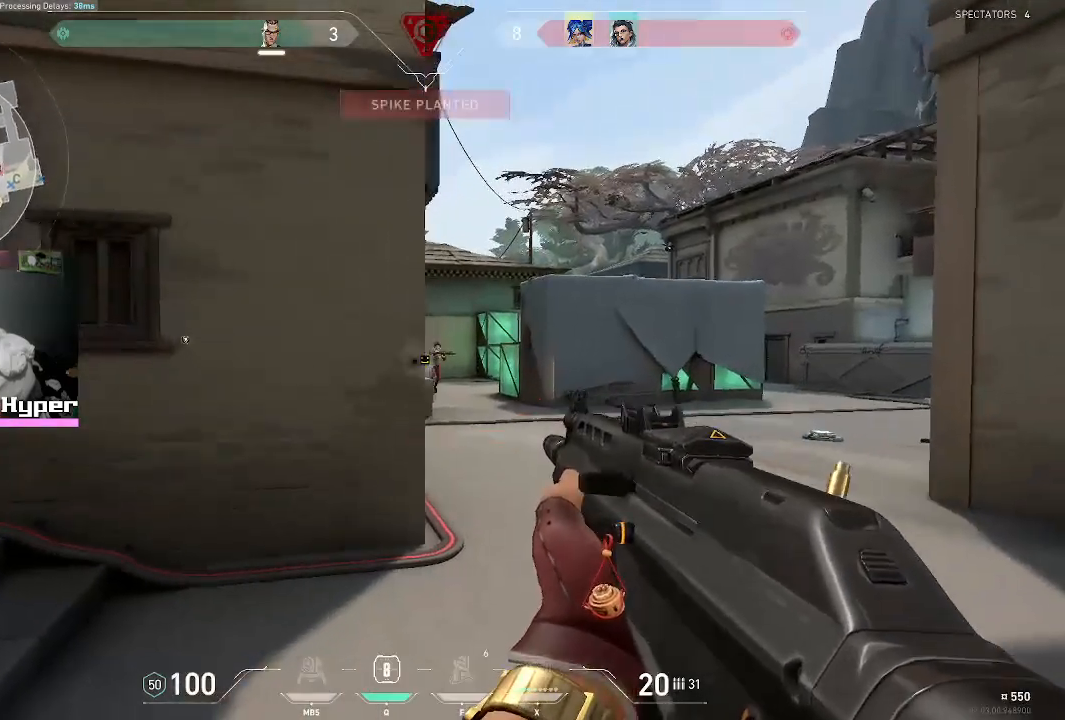
{"keys": [], "mouse": [], "events": [[67, "mouse_left", "up"], [217, "d", "up"], [217, "mouse_left", "down"], [400, "mouse_left", "up"]]}
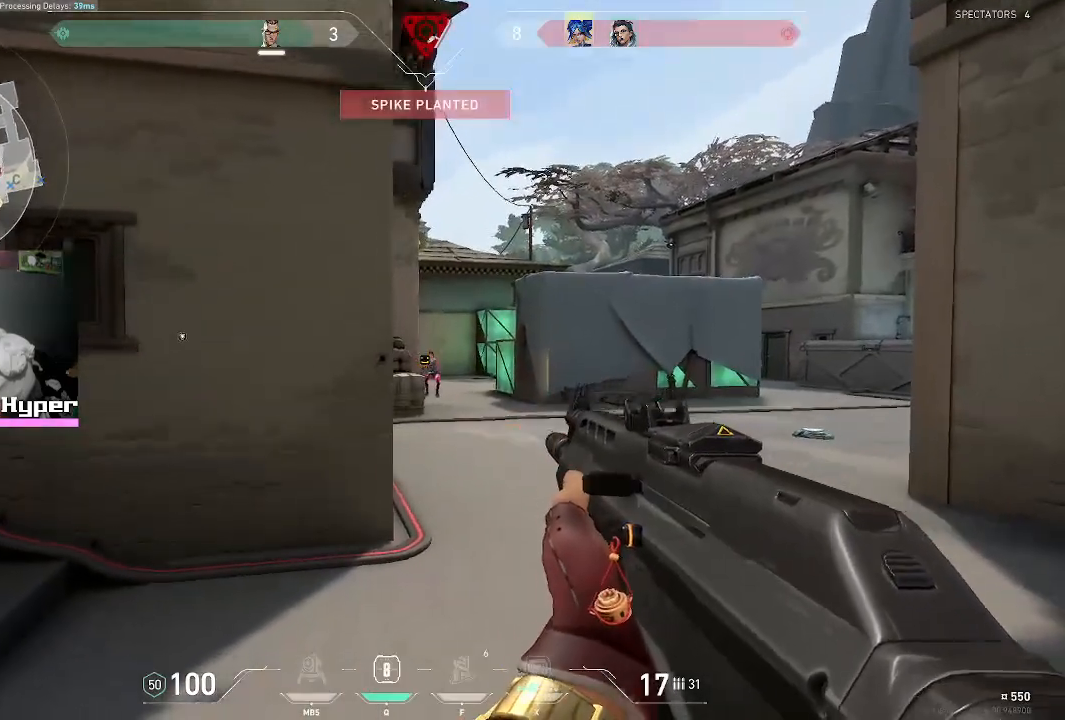
{"keys": [], "mouse": ["left"], "events": [[33, "mouse_left", "down"], [267, "mouse_left", "up"], [317, "mouse_left", "down"]]}
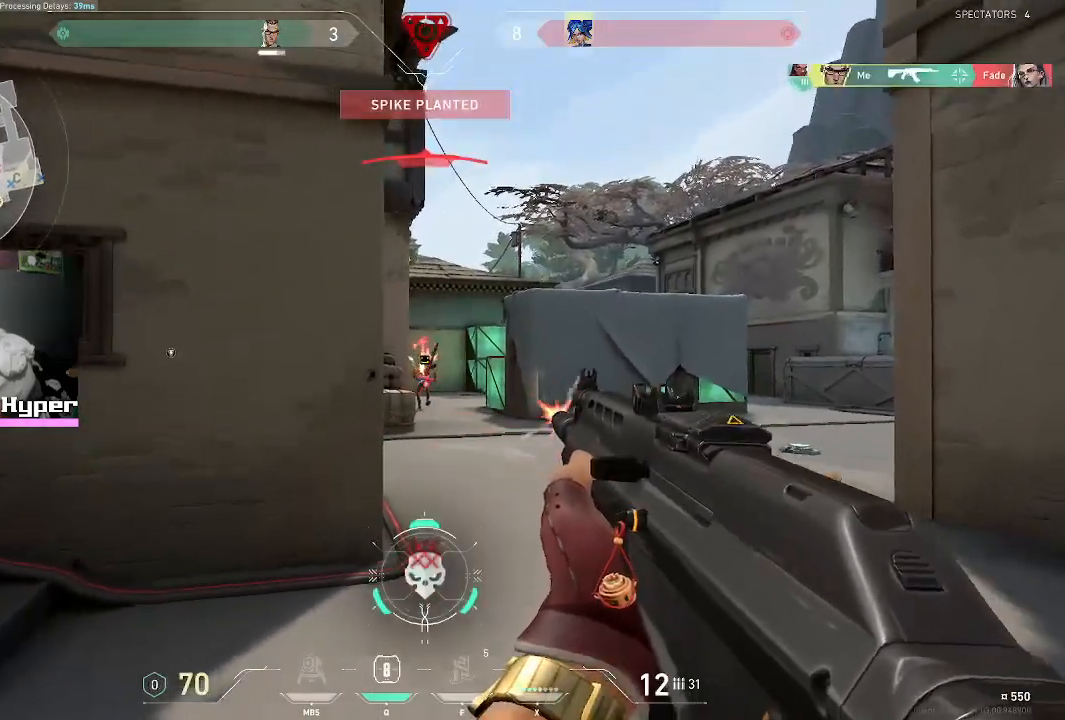
{"keys": ["a"], "mouse": [], "events": [[50, "mouse_left", "up"], [133, "a", "down"], [133, "r", "down"], [283, "r", "up"]]}
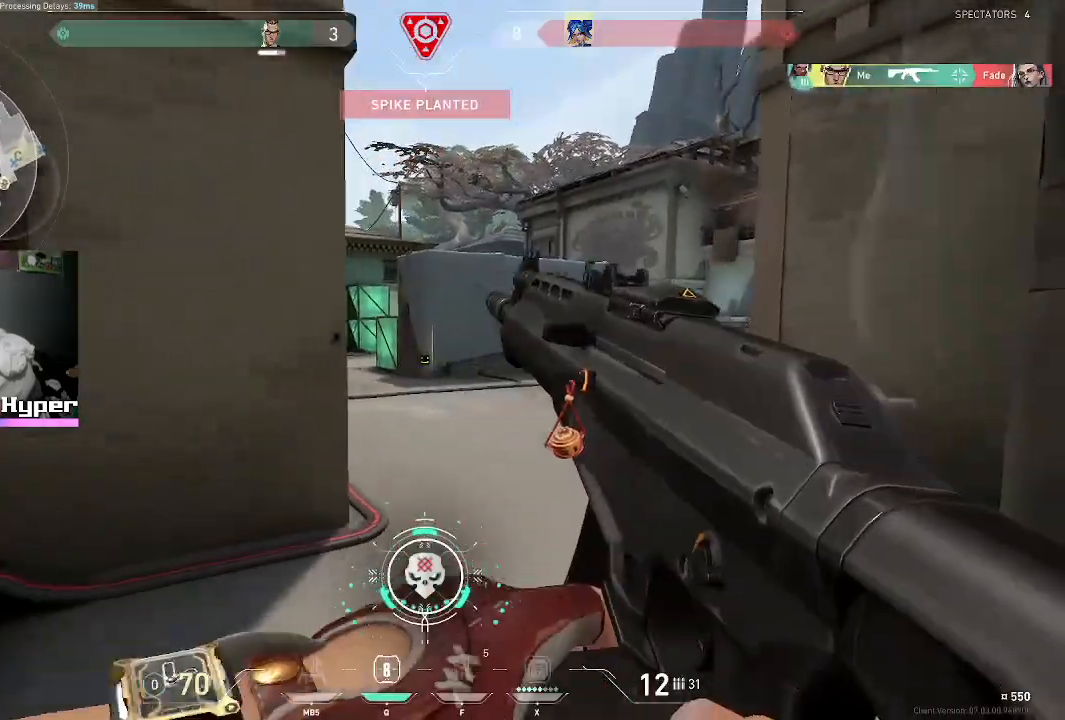
{"keys": ["a"], "mouse": [], "events": [[450, "a", "up"], [483, "a", "down"]]}
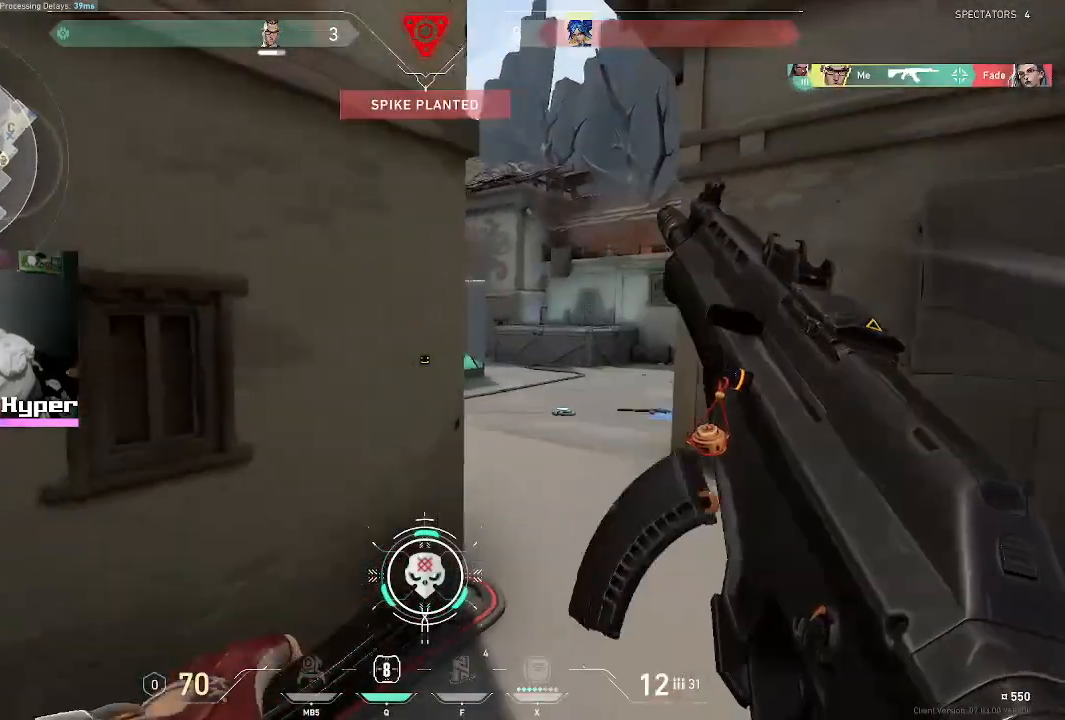
{"keys": [], "mouse": [], "events": [[133, "a", "up"], [183, "d", "down"], [400, "d", "up"]]}
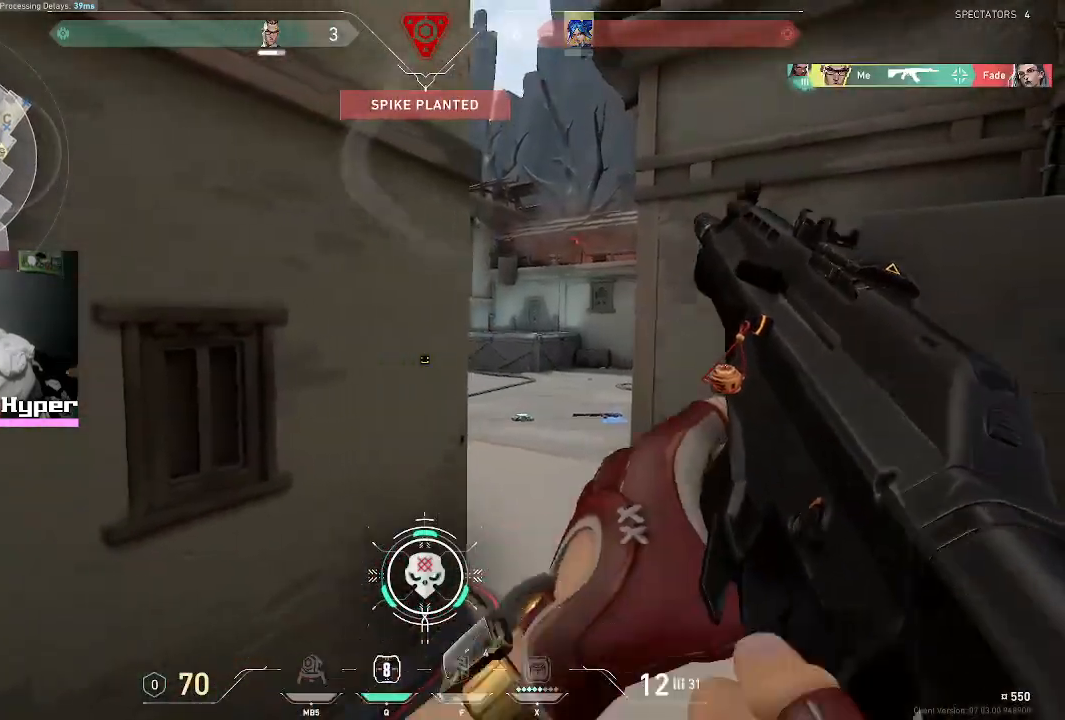
{"keys": [], "mouse": [], "events": [[50, "d", "down"], [283, "d", "up"]]}
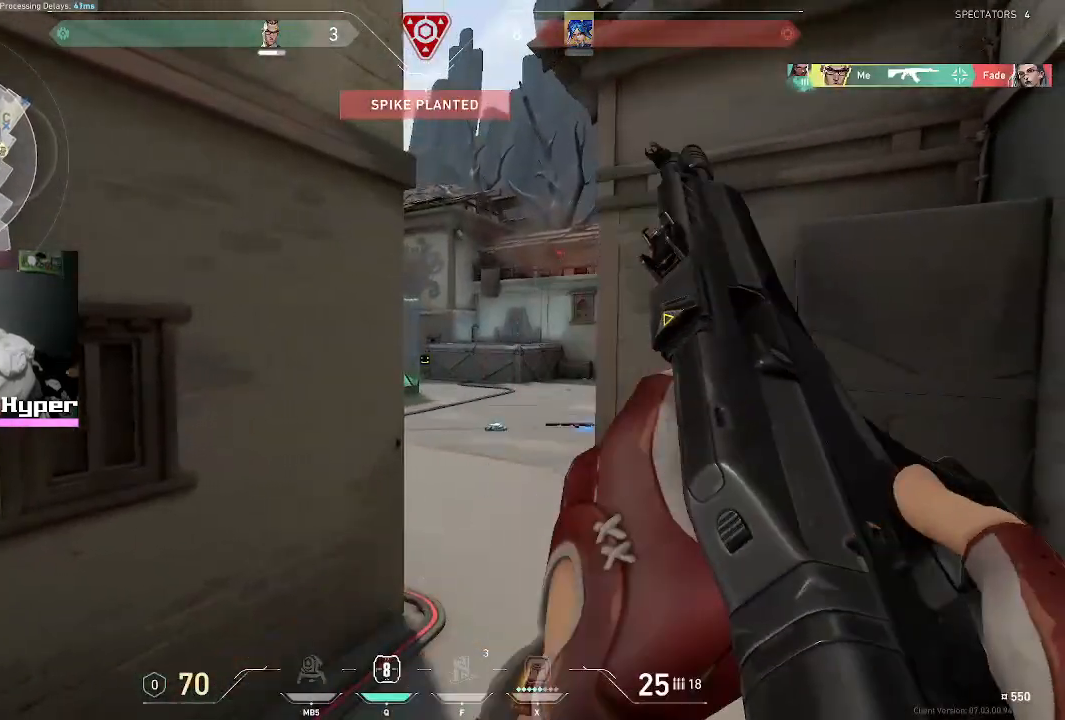
{"keys": ["a"], "mouse": [], "events": [[17, "d", "down"], [50, "d", "up"], [167, "a", "down"], [300, "a", "up"], [300, "d", "down"], [433, "d", "up"], [483, "a", "down"]]}
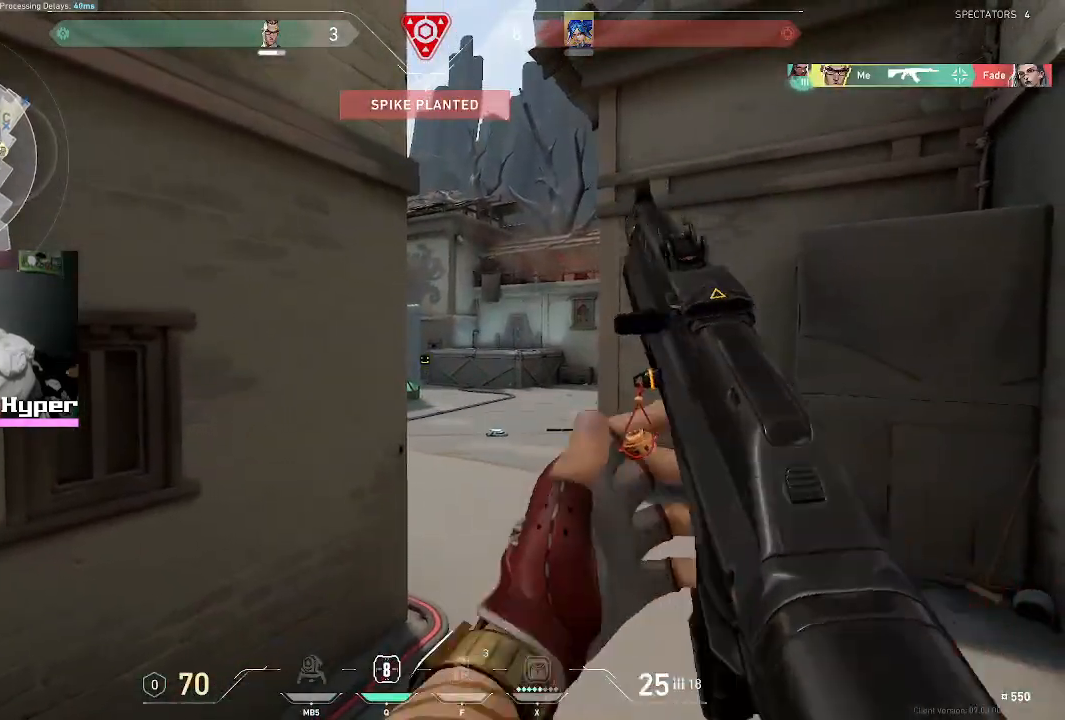
{"keys": ["a"], "mouse": [], "events": [[83, "a", "up"], [83, "d", "down"], [217, "a", "down"], [217, "d", "up"], [350, "d", "down"], [400, "a", "up"], [500, "a", "down"], [500, "d", "up"]]}